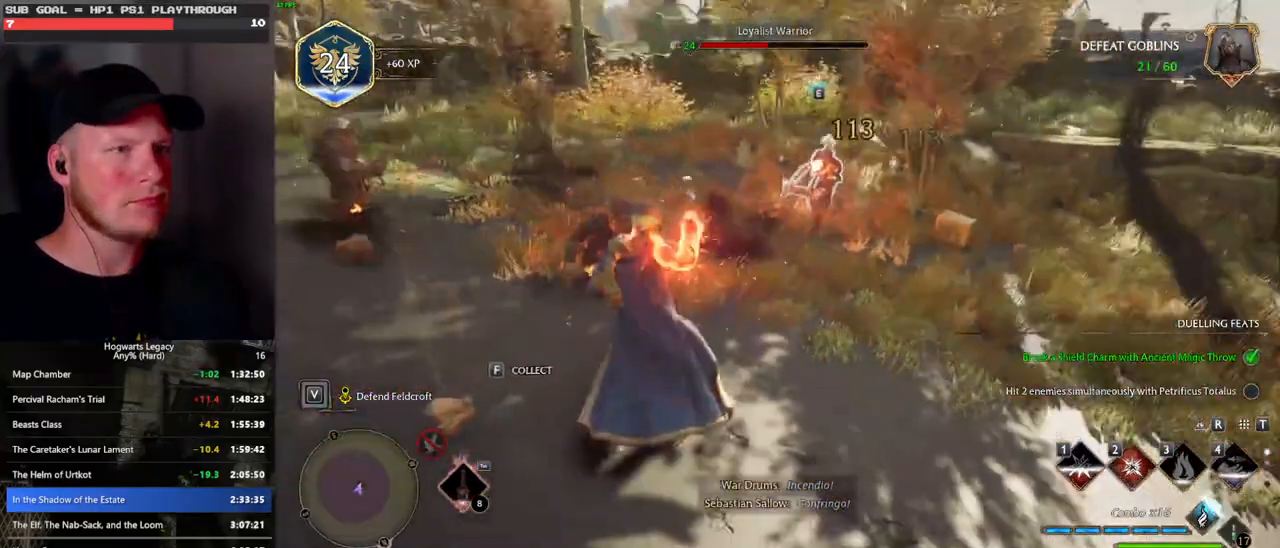
Gameplay with keyboard and mouse; each line is a JSON object with the keys and mouse buttons held at the frame after it. "events" lists presses ("down") and releases ("up") of ".", "/", "0", "1", "2", "3", "4", "5", "6", "7", "8", "9", "a", "alt_l", "alt_r", "b", "backslash", "backspace", "c", "caps_lock", "comma", "ctrl_l", "ctrl_r", "d", "e", "equals", "escape", "f", "f1", "f10", "f11", "f12", "f2", "f3", "f4", "f5", "f6", "f7", "f8", "f9", "g", "h", "i", "j", "k", "l", "lbracket", "m", "minus", "n", "o", "p", "q", "quote", "r", "rbracket", "return", "s", "semicolon", "shift_l", "shift_r", "space", "super", "t", "tab", "tilde", "u", "v", "w", "x", "y", "z", "mouse_left", "mouse_wheel", "mouse_right", "mouse_mb4" and "mouse_mb5" between this image and that frame as [ms after this image, input, new state], when the widget could be followed in between. "mouse_left", "mouse_wheel", "mouse_right", "mouse_mb4", "mouse_mb5" = the "left", "wheel", "right", "mb4", "mb5" buttons of the "mouse" list. No other keys are recorded. "wheel" means that the mouse wheel is clicked or scrolled. Mouse movement is not recorded.
{"keys": ["w"], "mouse": [], "events": [[33, "mouse_left", "up"]]}
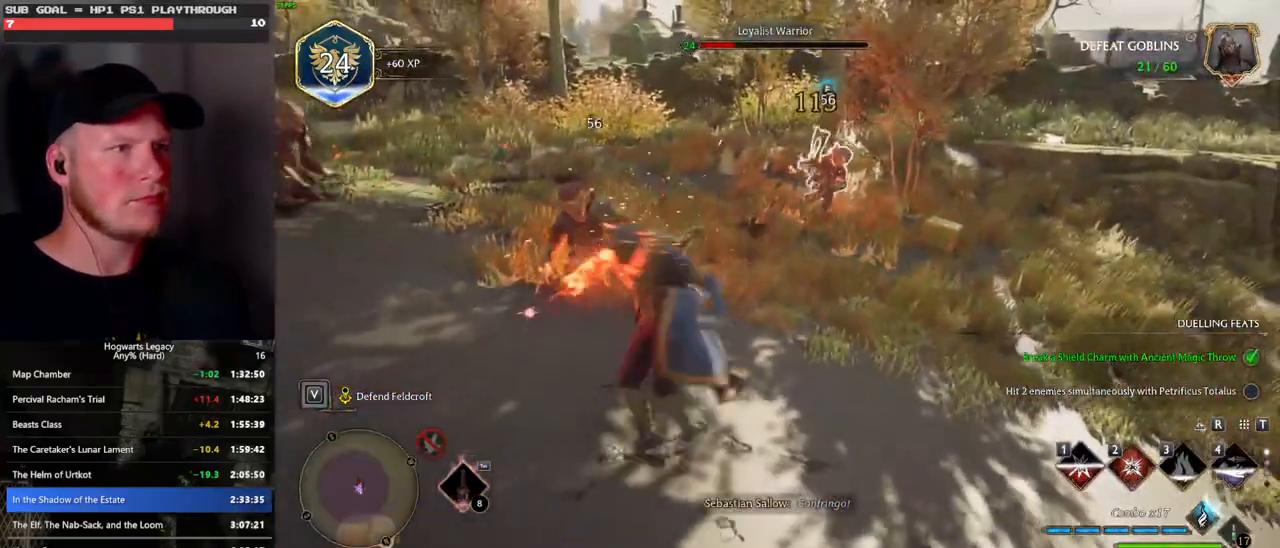
{"keys": ["w"], "mouse": [], "events": [[417, "2", "down"], [483, "2", "up"]]}
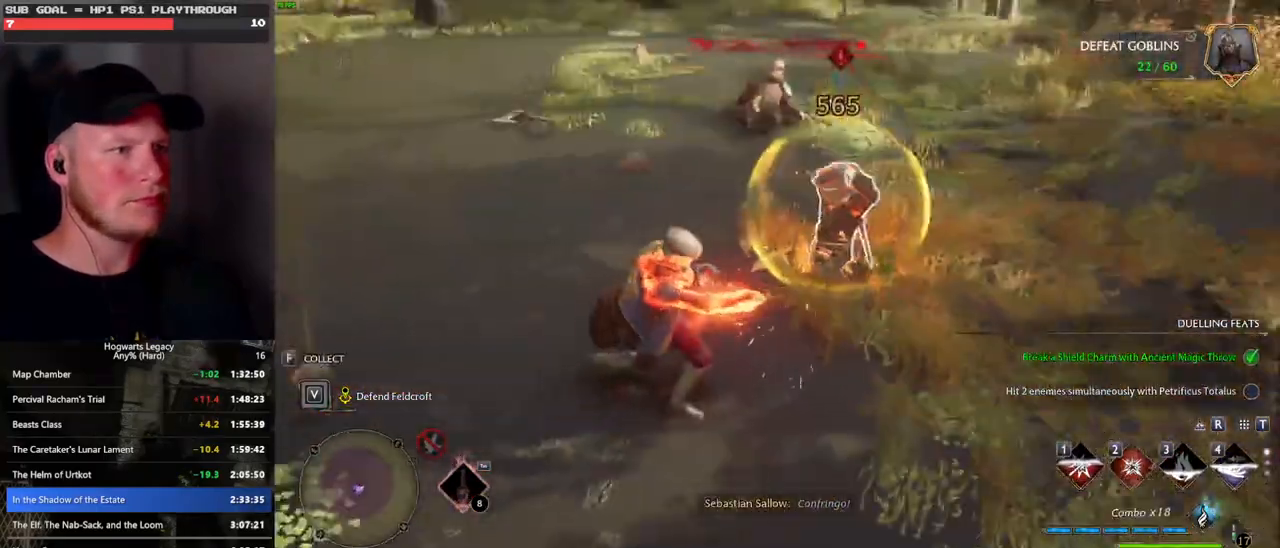
{"keys": ["w"], "mouse": [], "events": [[67, "2", "down"], [150, "2", "up"], [233, "2", "down"], [300, "2", "up"]]}
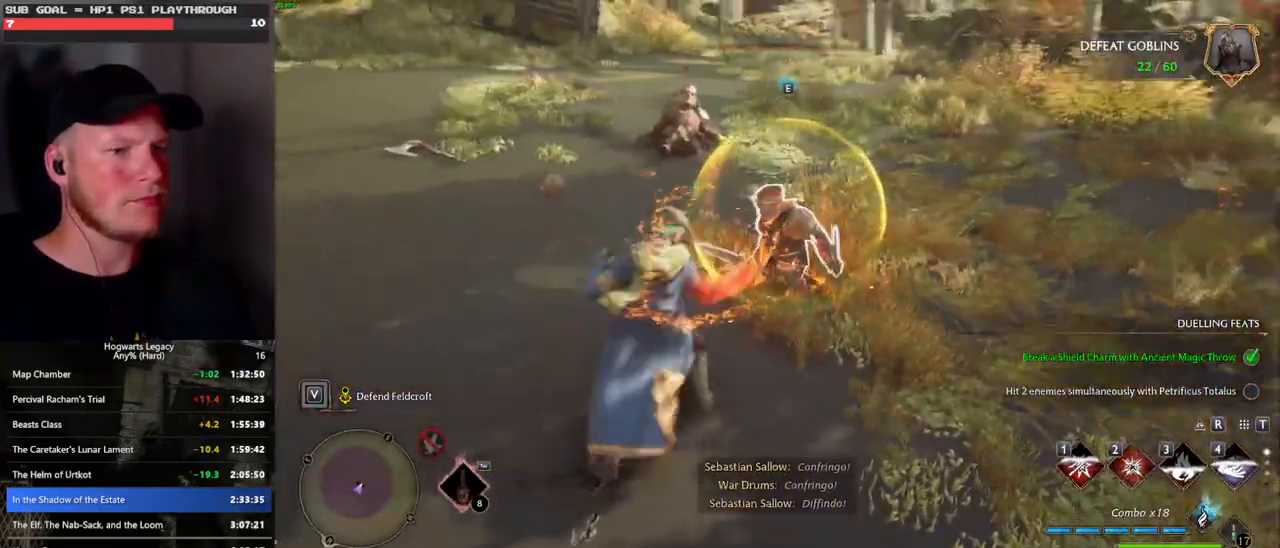
{"keys": ["w", "z"], "mouse": [], "events": [[100, "mouse_left", "down"], [217, "mouse_left", "up"], [467, "z", "down"]]}
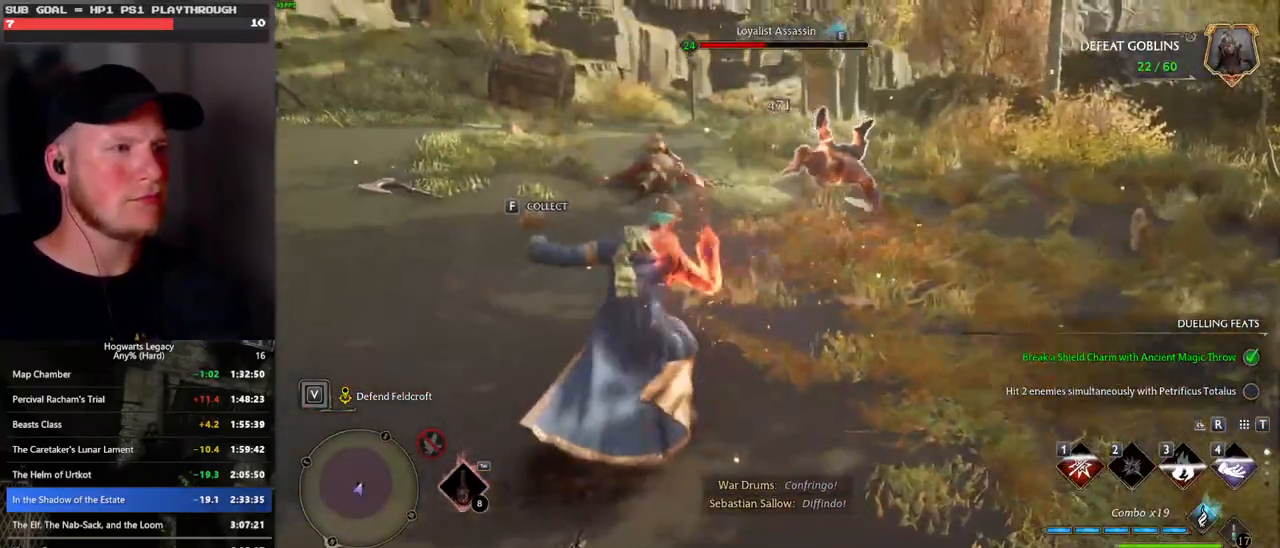
{"keys": ["w"], "mouse": [], "events": [[100, "z", "up"], [200, "z", "down"], [283, "z", "up"], [383, "z", "down"], [483, "z", "up"]]}
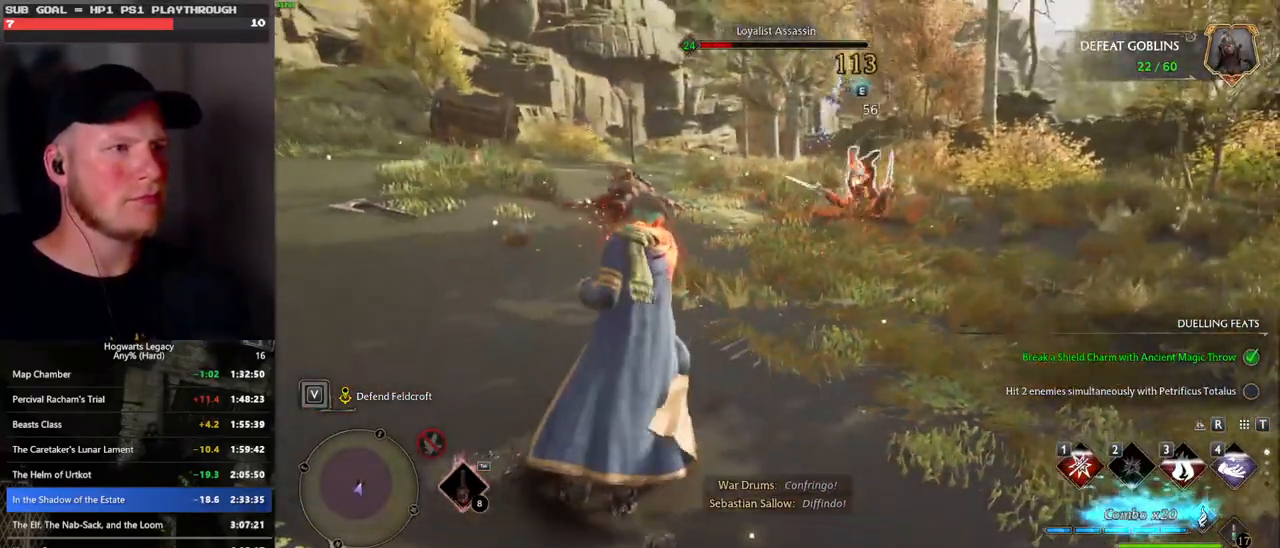
{"keys": ["w"], "mouse": [], "events": [[33, "z", "down"], [117, "z", "up"], [350, "1", "down"], [450, "1", "up"]]}
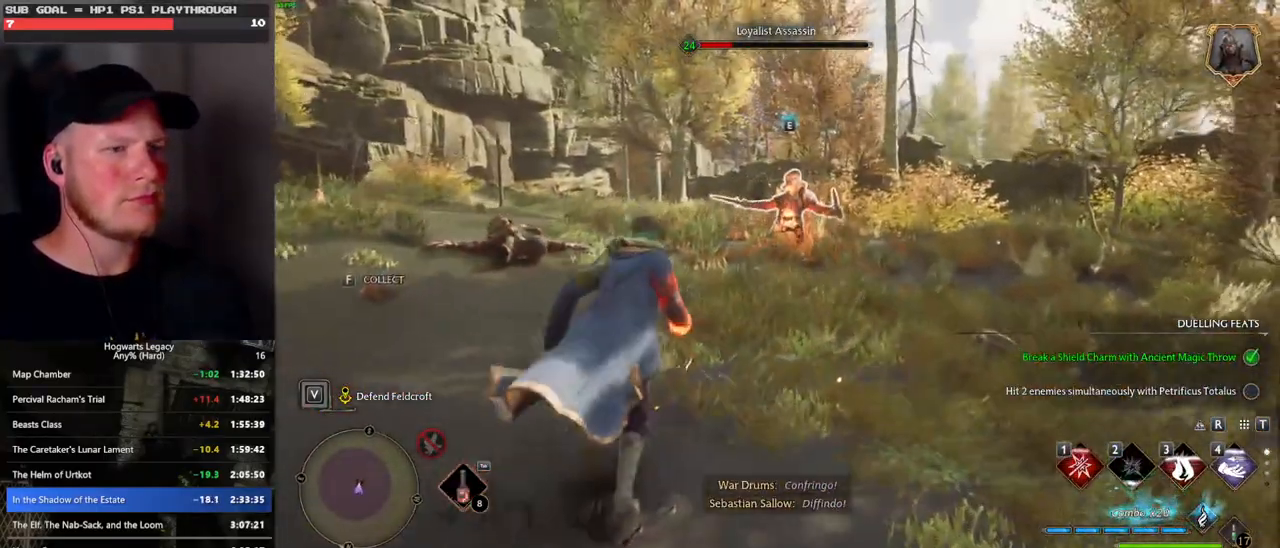
{"keys": ["a", "w"], "mouse": ["left"], "events": [[233, "mouse_left", "down"], [250, "a", "down"], [367, "mouse_left", "up"], [450, "mouse_left", "down"]]}
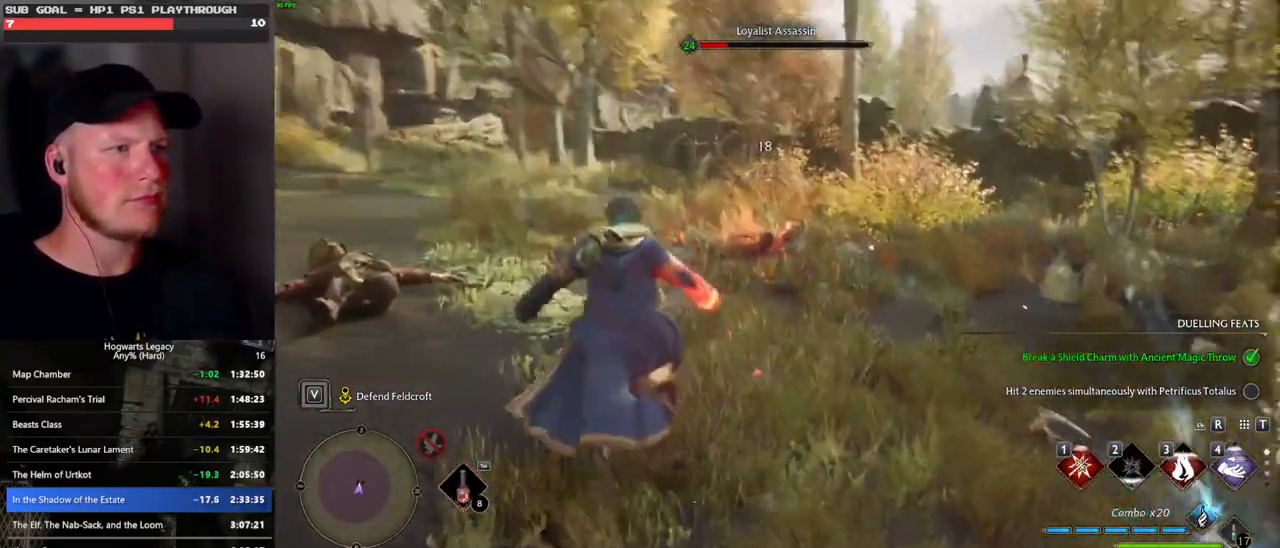
{"keys": ["a", "w"], "mouse": ["left"], "events": [[67, "mouse_left", "up"], [150, "mouse_left", "down"], [233, "mouse_left", "up"], [317, "mouse_left", "down"], [417, "mouse_left", "up"], [483, "mouse_left", "down"]]}
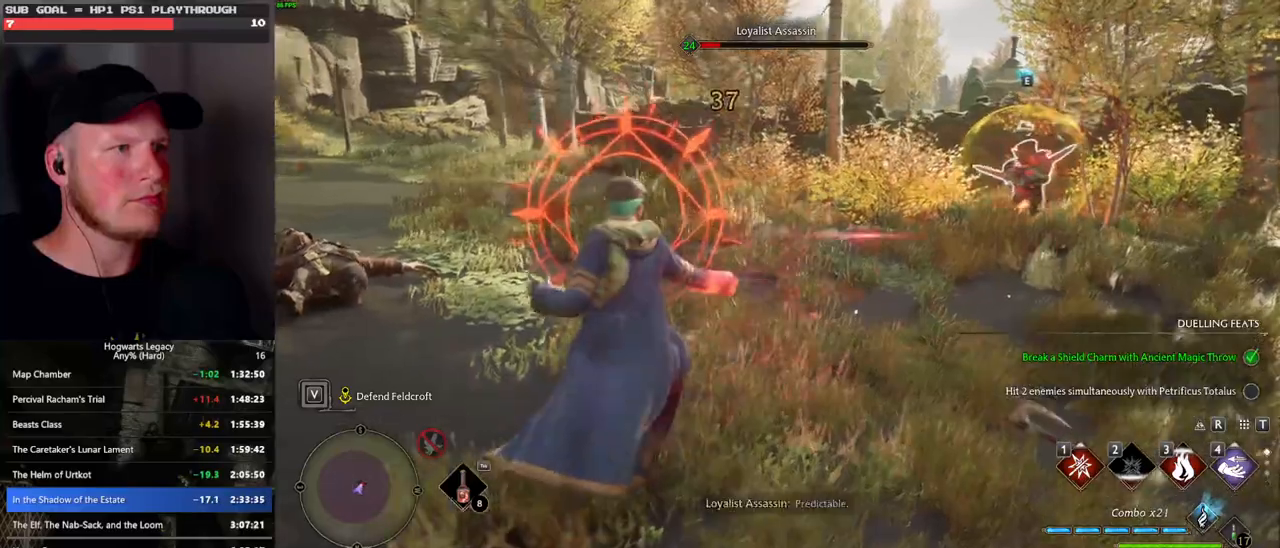
{"keys": ["a", "w"], "mouse": [], "events": [[100, "mouse_left", "up"], [300, "space", "down"], [333, "w", "up"], [383, "space", "up"], [500, "w", "down"]]}
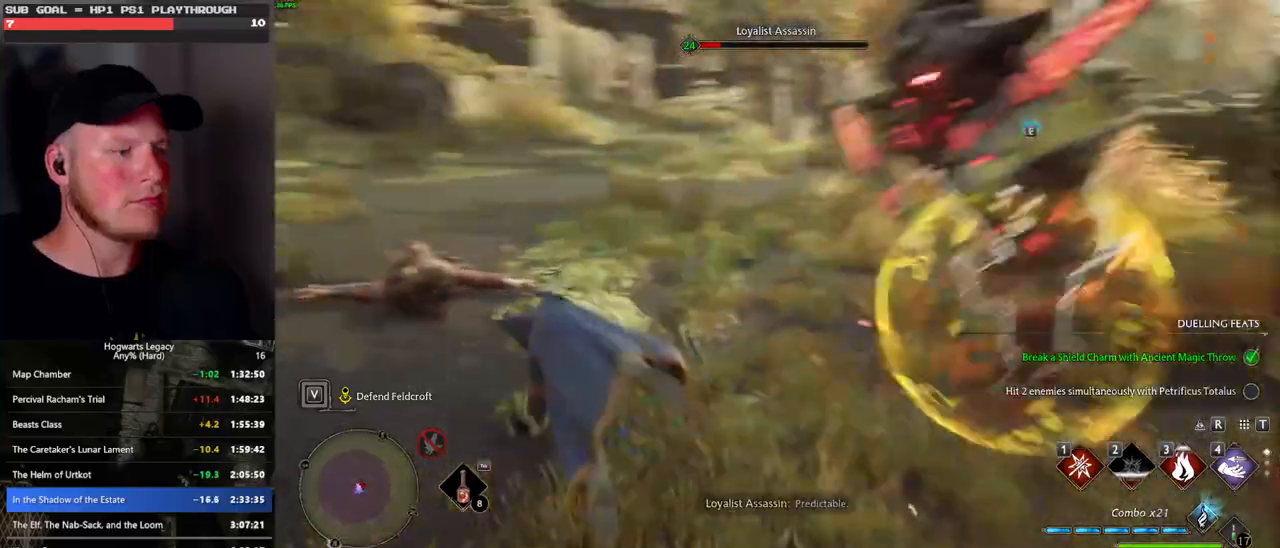
{"keys": ["w"], "mouse": [], "events": [[150, "a", "up"]]}
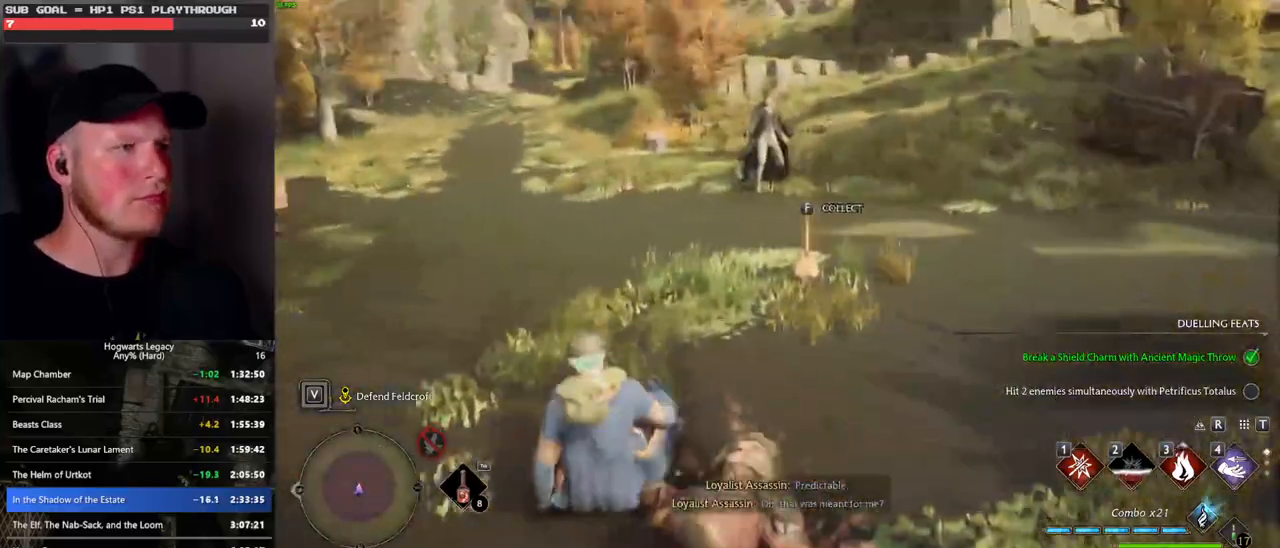
{"keys": ["w"], "mouse": [], "events": []}
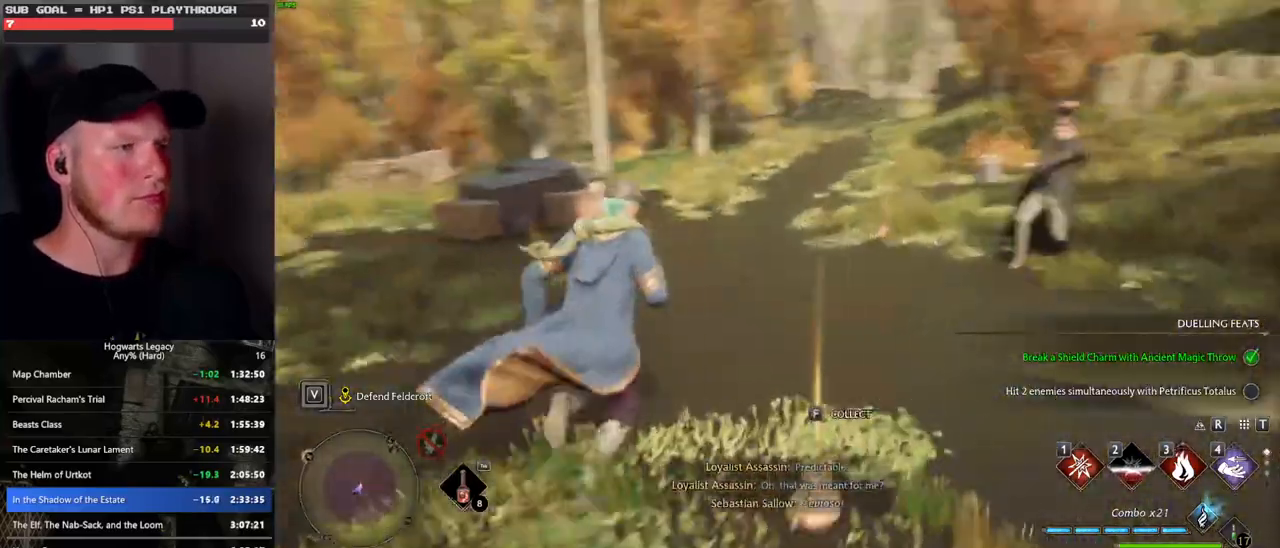
{"keys": ["w"], "mouse": [], "events": [[33, "d", "down"], [200, "d", "up"], [283, "a", "down"], [317, "f", "down"], [367, "a", "up"], [433, "f", "up"]]}
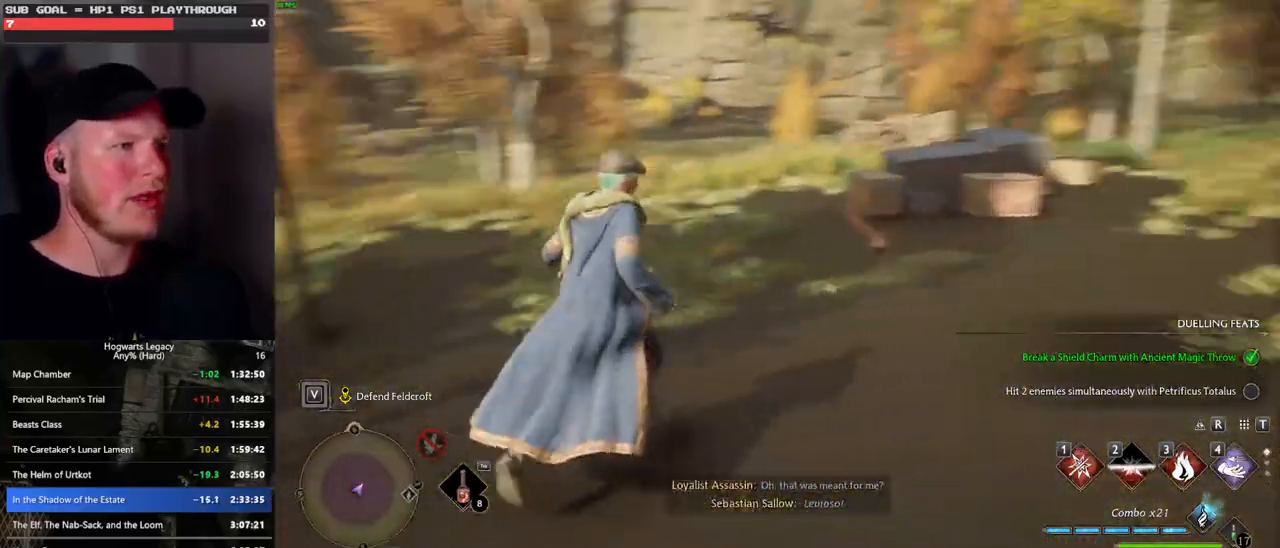
{"keys": ["a", "w"], "mouse": [], "events": [[133, "a", "down"], [217, "w", "up"], [450, "w", "down"]]}
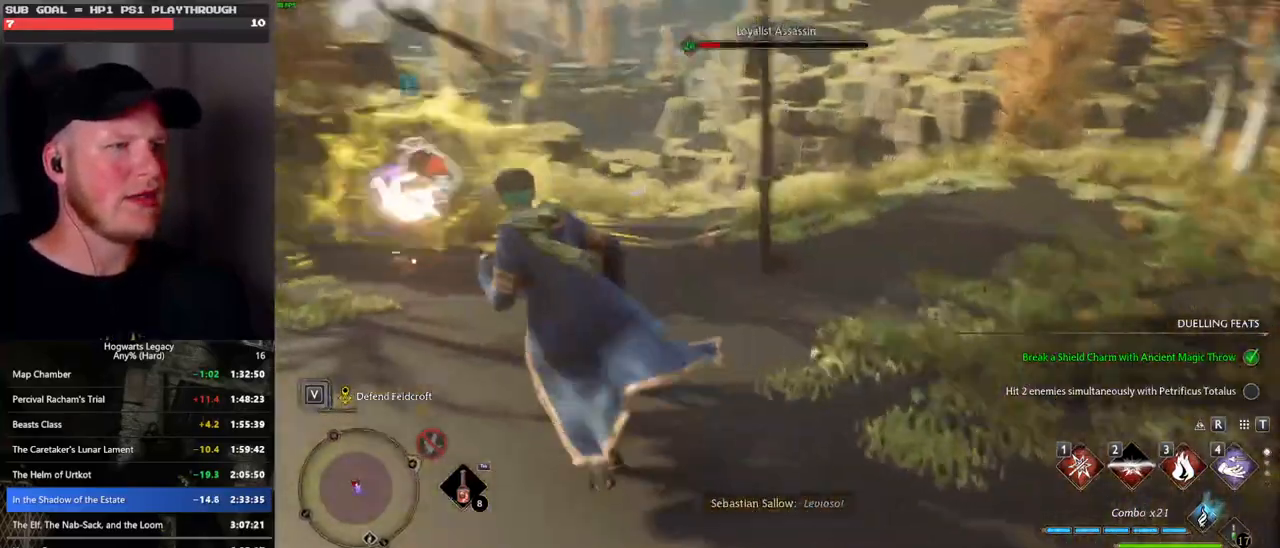
{"keys": ["w"], "mouse": [], "events": [[100, "w", "up"], [317, "w", "down"], [400, "a", "up"]]}
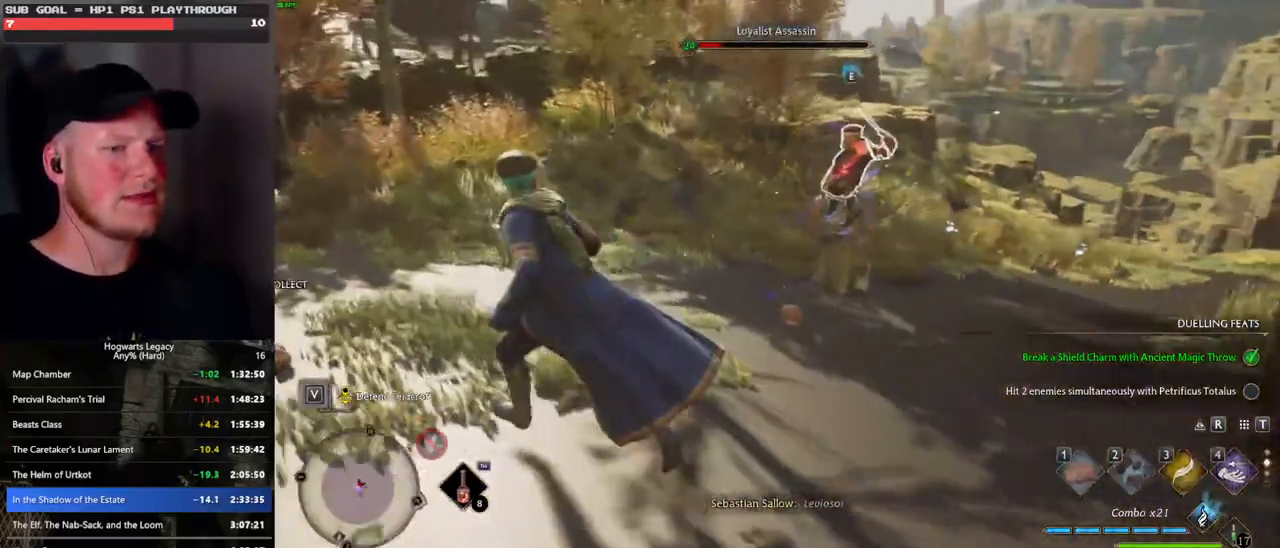
{"keys": ["1", "w"], "mouse": [], "events": [[467, "1", "down"]]}
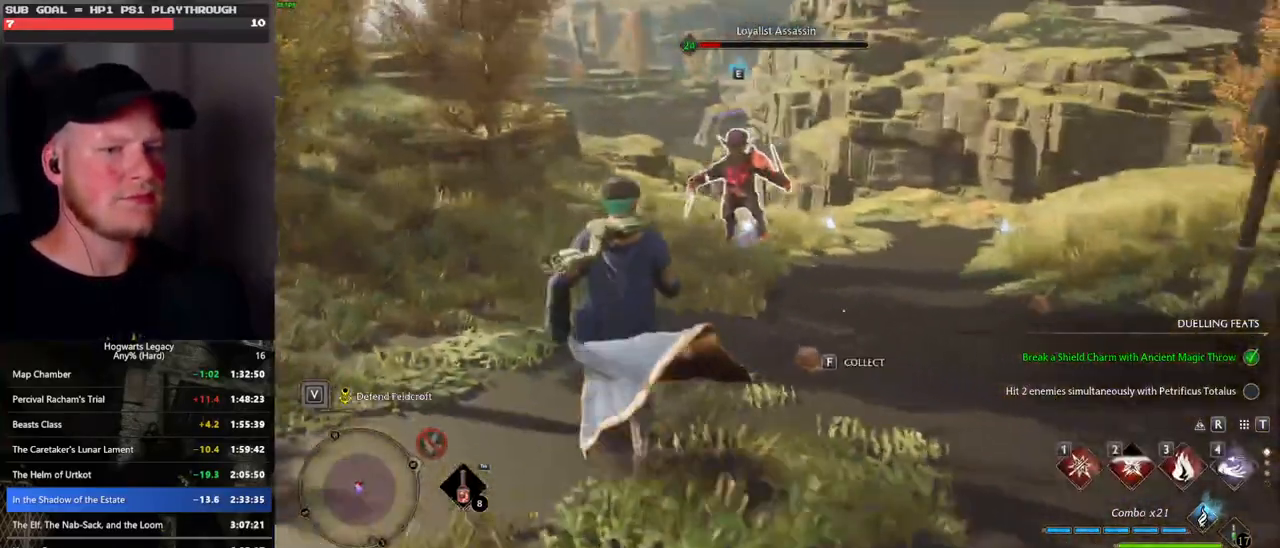
{"keys": ["w", "z"], "mouse": [], "events": [[67, "1", "up"], [483, "z", "down"]]}
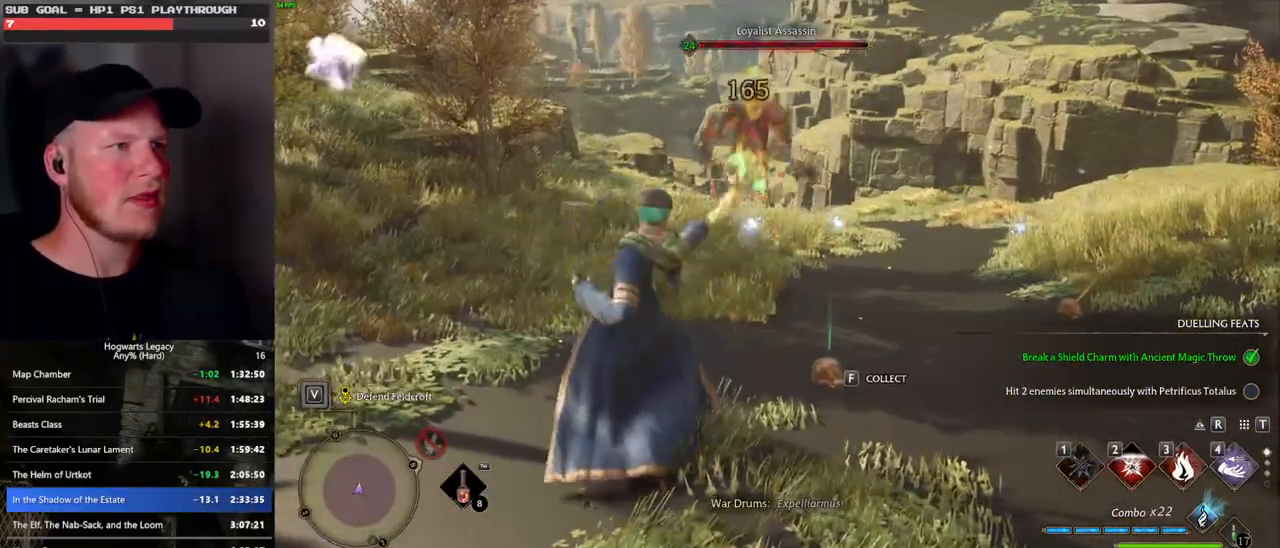
{"keys": ["w"], "mouse": [], "events": [[67, "z", "up"], [400, "z", "down"], [483, "z", "up"]]}
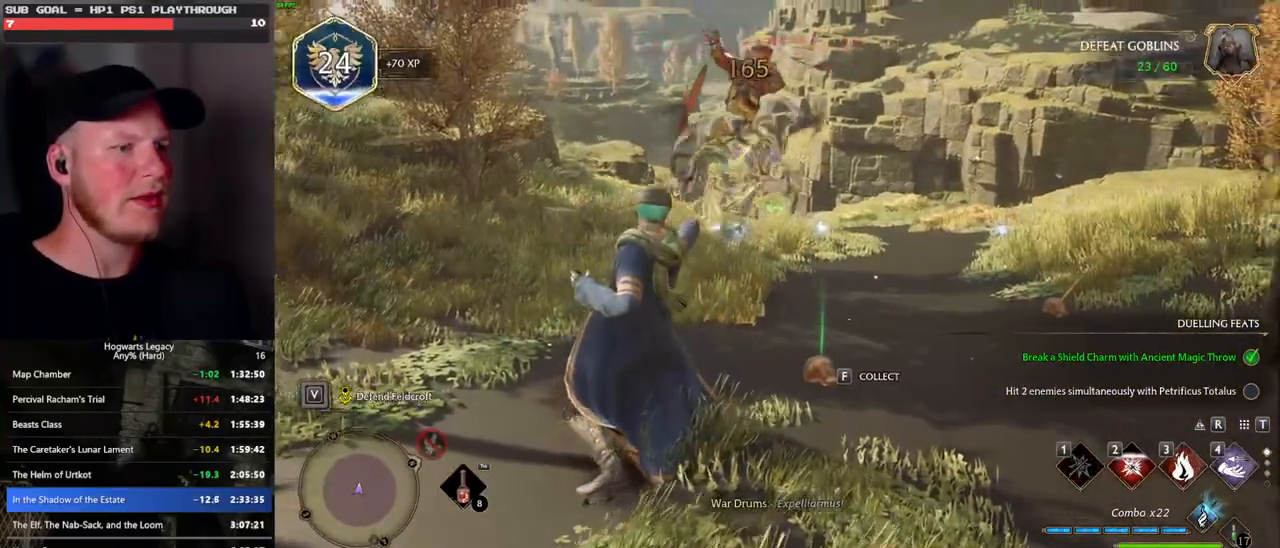
{"keys": ["w"], "mouse": [], "events": [[133, "f", "down"], [217, "f", "up"]]}
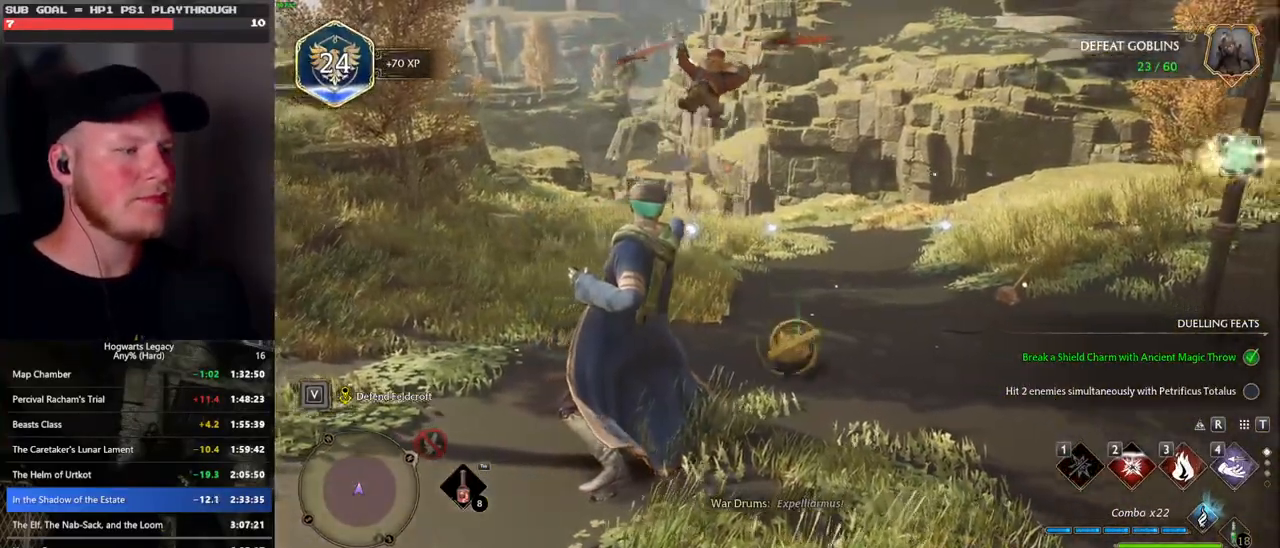
{"keys": ["w"], "mouse": [], "events": [[217, "w", "up"], [417, "w", "down"]]}
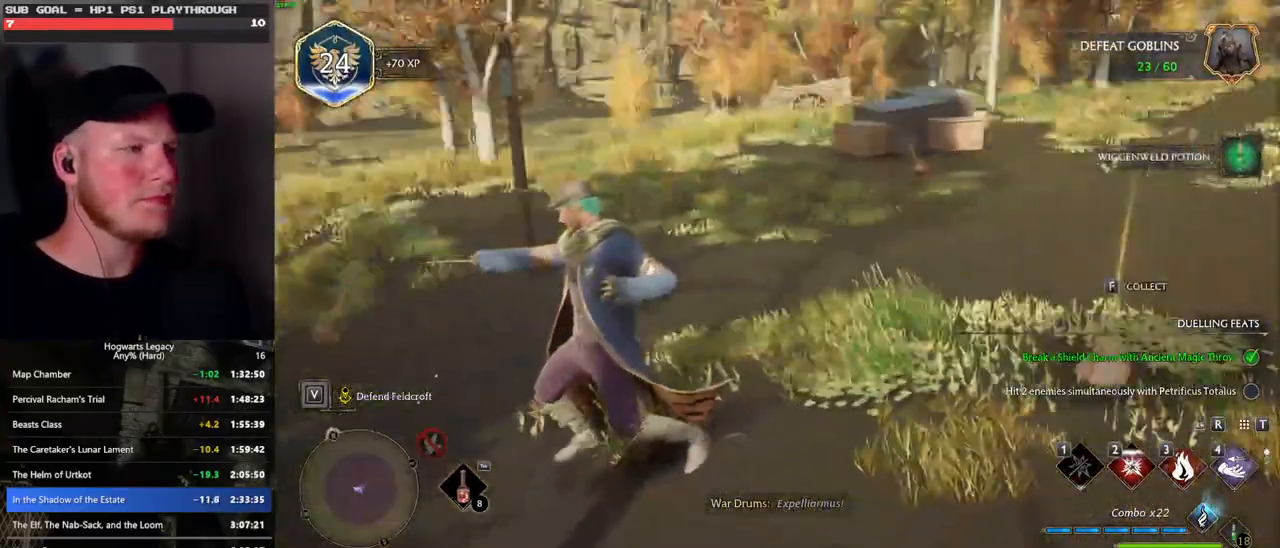
{"keys": ["w"], "mouse": [], "events": [[150, "d", "down"], [317, "d", "up"]]}
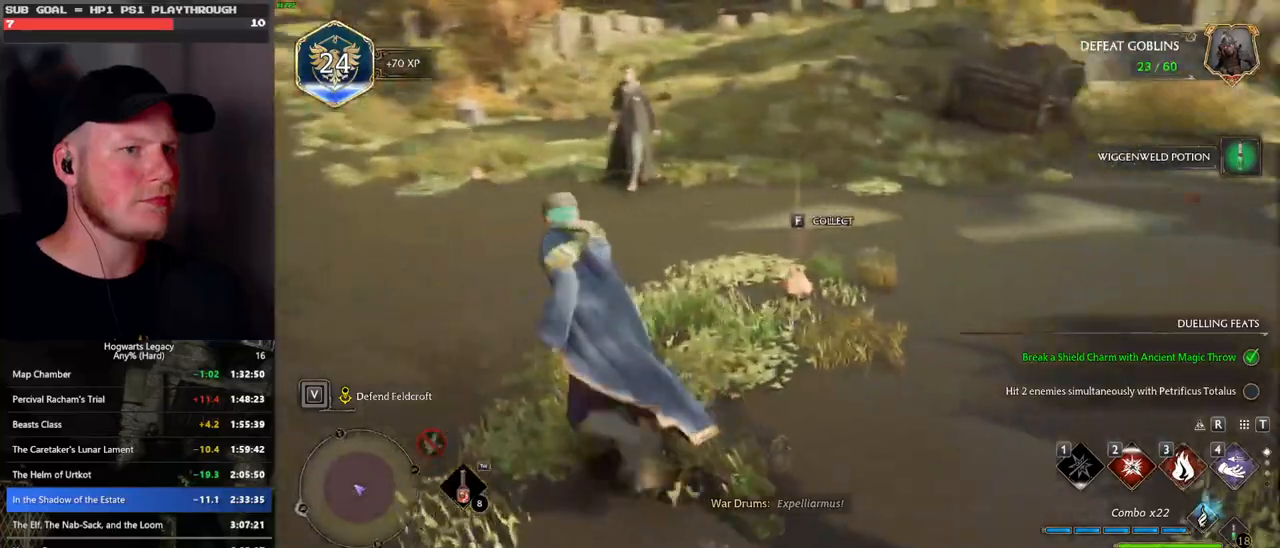
{"keys": [], "mouse": [], "events": [[17, "f", "down"], [100, "f", "up"], [367, "w", "up"]]}
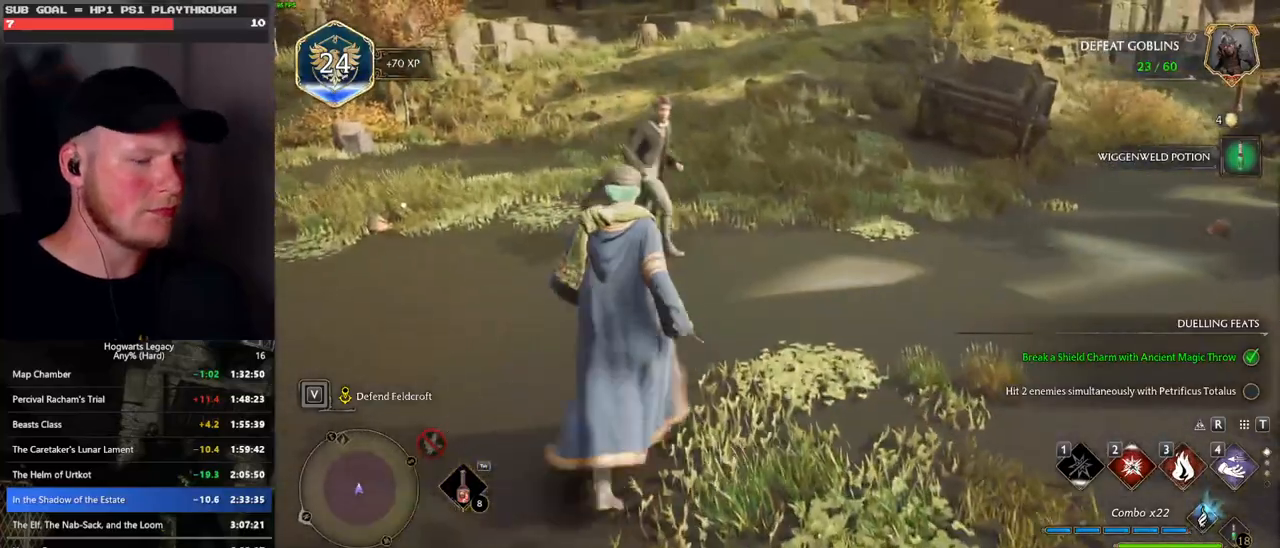
{"keys": ["d"], "mouse": [], "events": [[33, "d", "down"], [33, "w", "down"], [500, "w", "up"]]}
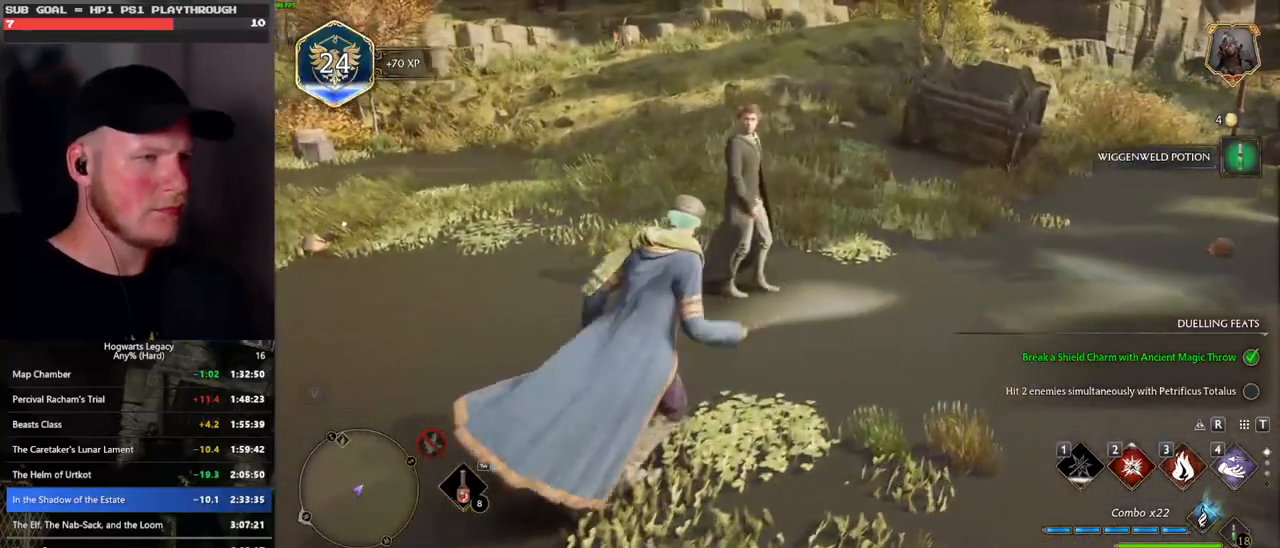
{"keys": ["d", "w"], "mouse": [], "events": [[100, "w", "down"], [267, "i", "down"], [350, "i", "up"]]}
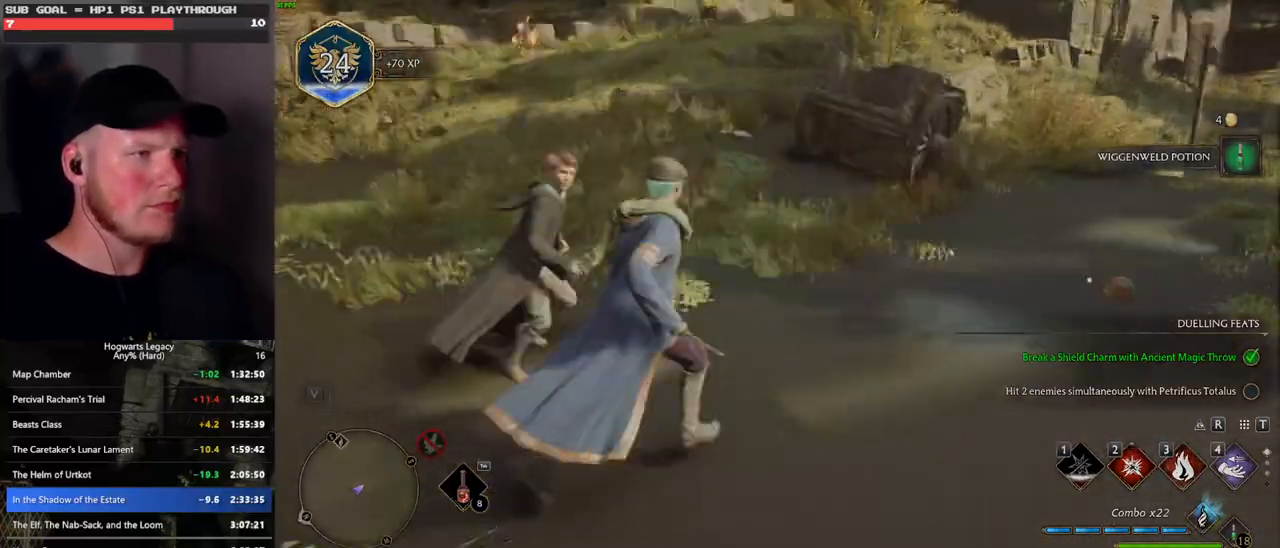
{"keys": ["w"], "mouse": [], "events": [[367, "d", "up"]]}
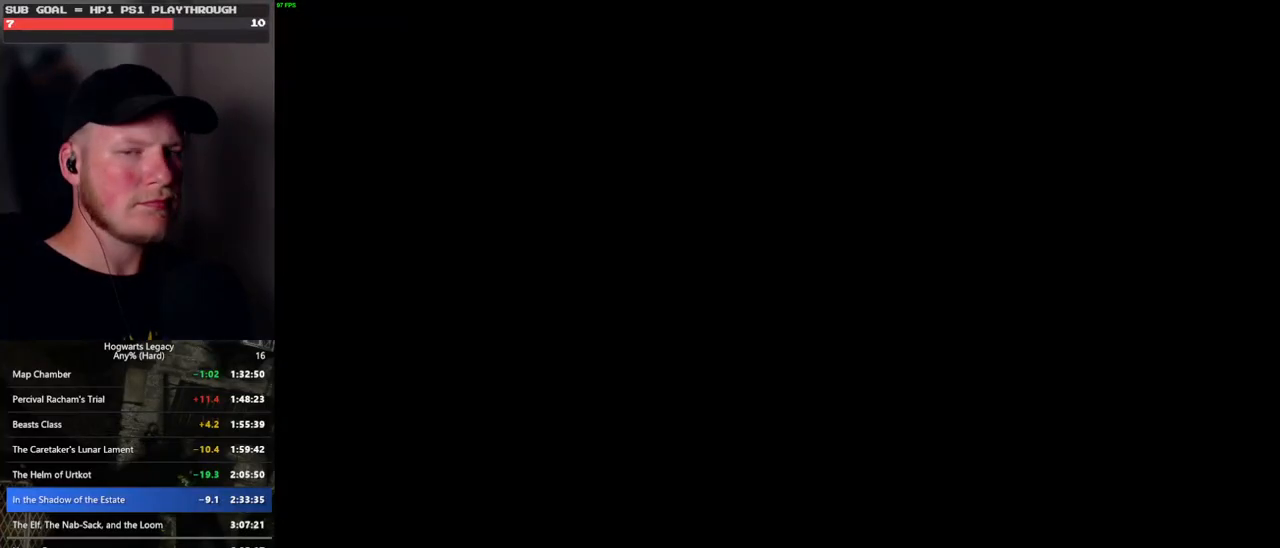
{"keys": ["i"], "mouse": [], "events": [[50, "w", "up"], [450, "i", "down"]]}
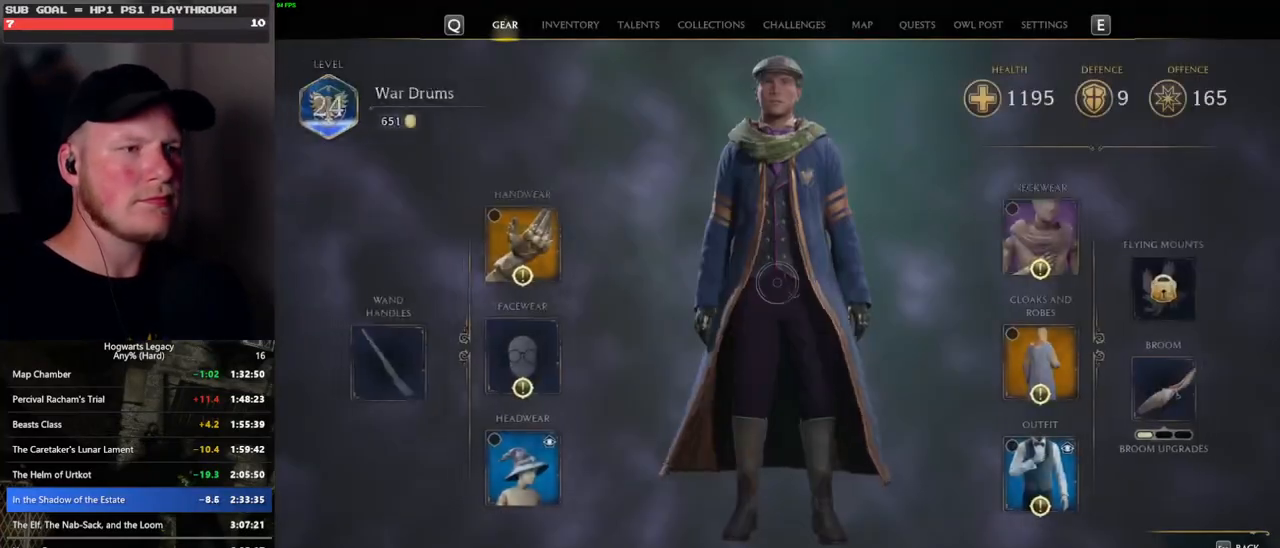
{"keys": [], "mouse": [], "events": [[67, "i", "up"], [400, "i", "down"], [483, "i", "up"]]}